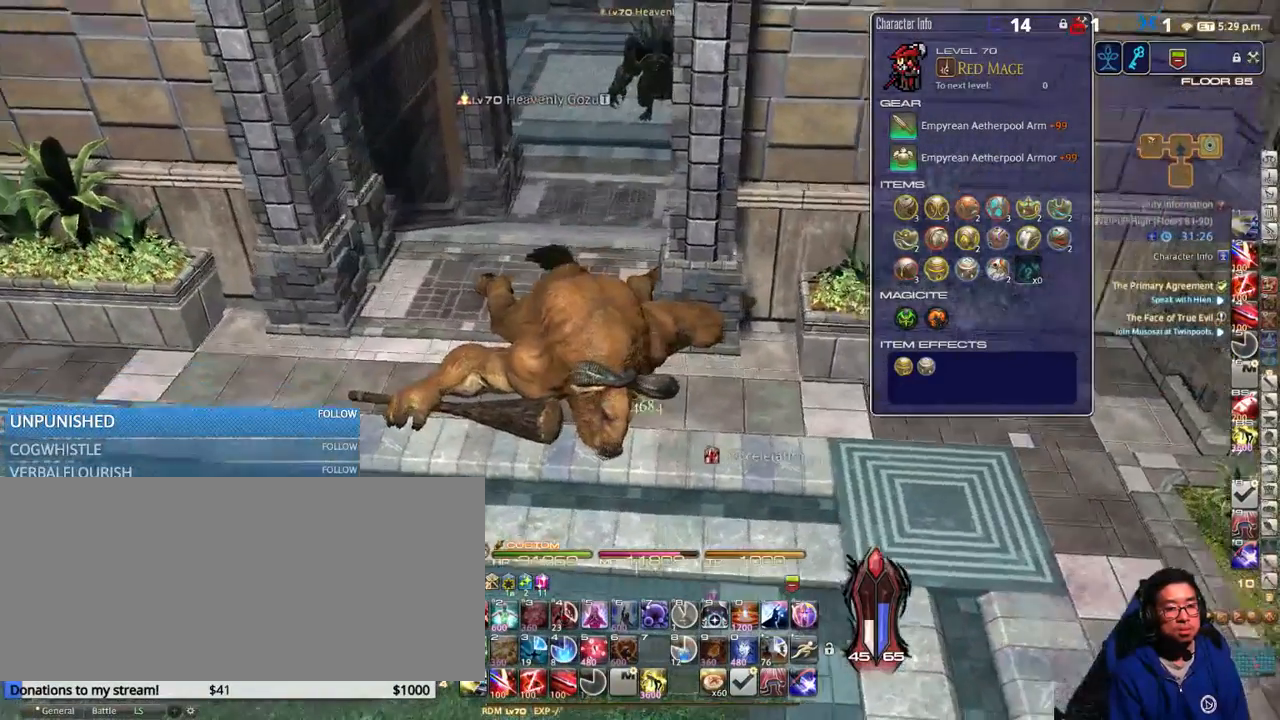
Gameplay with keyboard; each line is a JSON object with the keys held at the frame after it. "events" lists presses ("down") and releases ("up") of ".", "/", "0", "1", "2", "3", "4", "5", "6", "7", "8", "9", "a", "alt_l", "alt_r", "b", "backslash", "backspace", "c", "caps_lock", "comma", "ctrl_l", "ctrl_r", "d", "down", "e", "equals", "escape", "f", "f1", "f10", "f11", "f12", "f2", "f3", "f4", "f5", "f6", "f7", "f8", "f9", "g", "h", "i", "j", "k", "l", "lbracket", "left", "m", "minus", "n", "o", "p", "q", "quote", "r", "rbracket", "return", "right", "s", "semicolon", "shift_l", "shift_r", "space", "super", "t", "tab", "tilde", "u", "up", "v", "w", "x", "y" and "z" between this image and that frame as [ms after this image, input, new state], when the widget could be followed in between. No other keys are recorded. Mouse input is not recorded.
{"keys": ["w"], "events": [[383, "w", "down"], [483, "d", "up"]]}
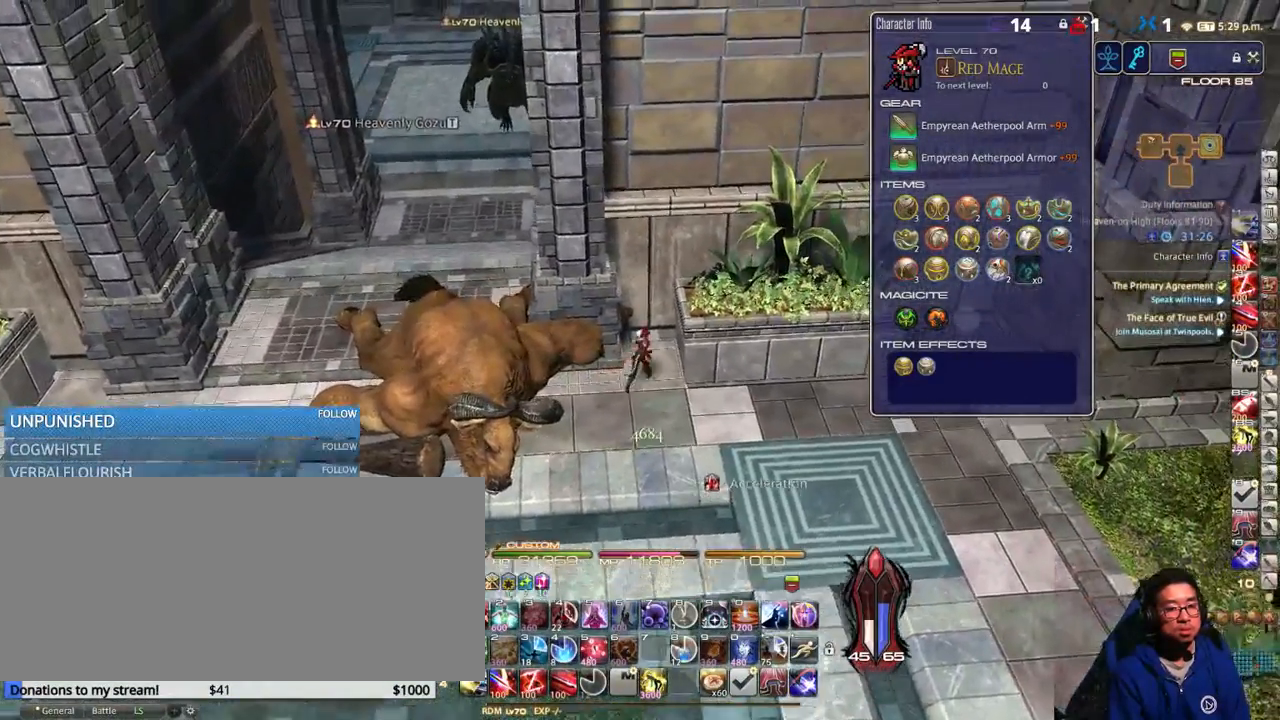
{"keys": [], "events": [[150, "w", "up"], [300, "lbracket", "down"], [350, "lbracket", "up"]]}
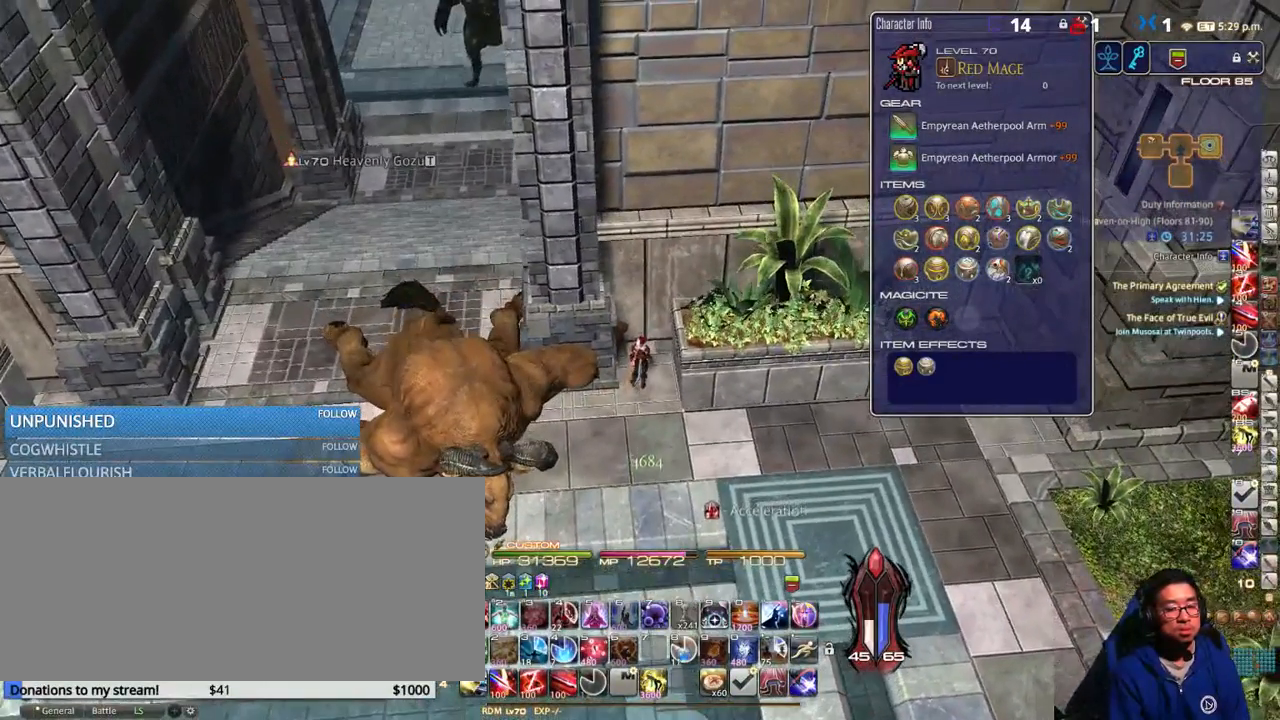
{"keys": [], "events": []}
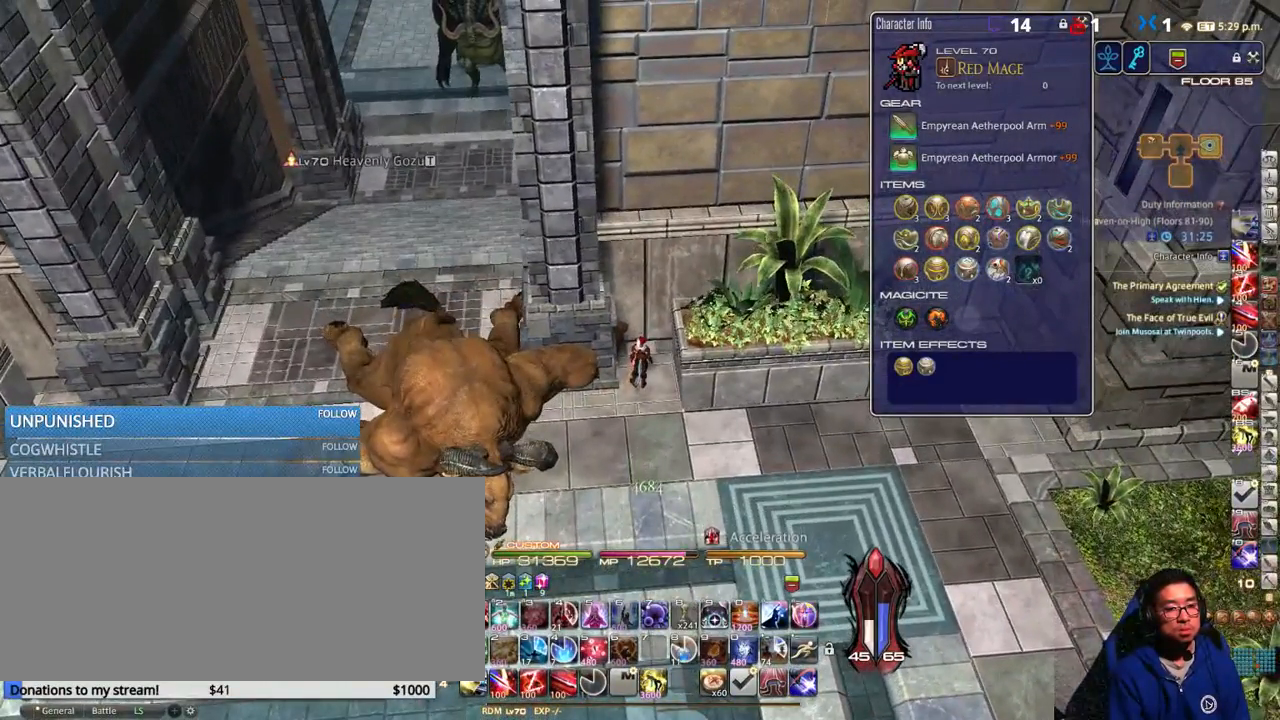
{"keys": [], "events": [[200, "minus", "down"], [283, "minus", "up"]]}
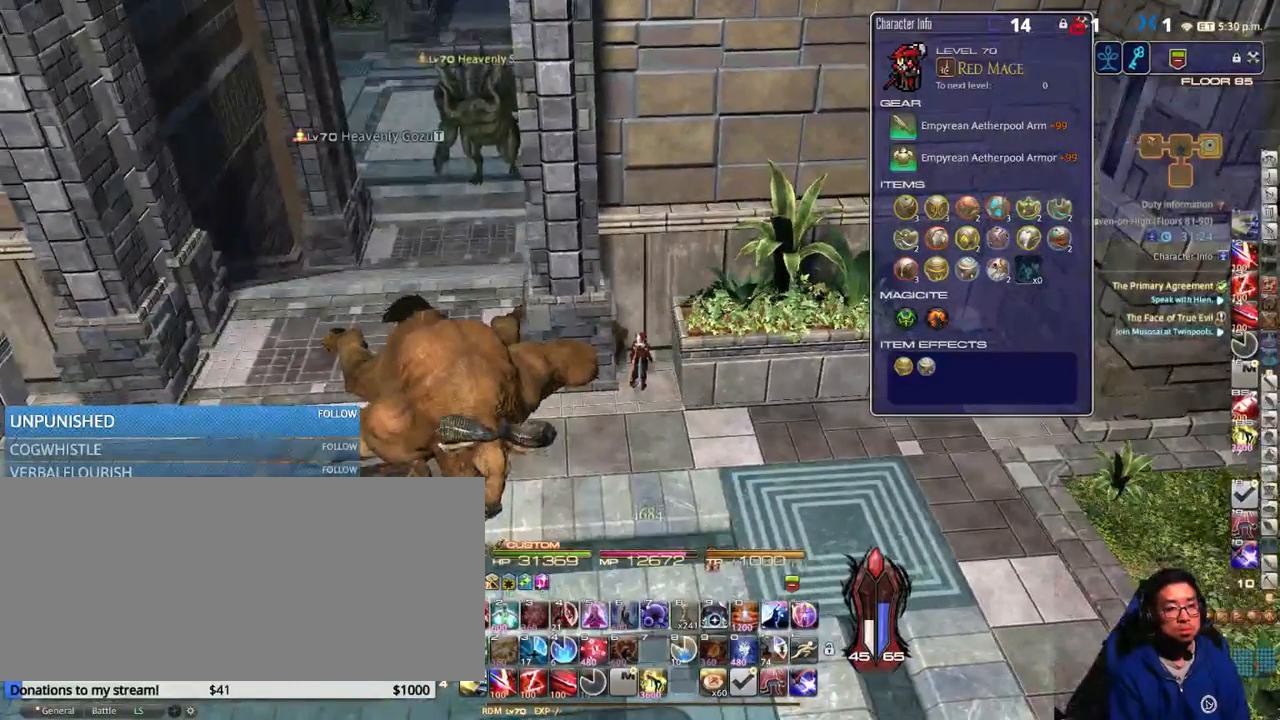
{"keys": [], "events": []}
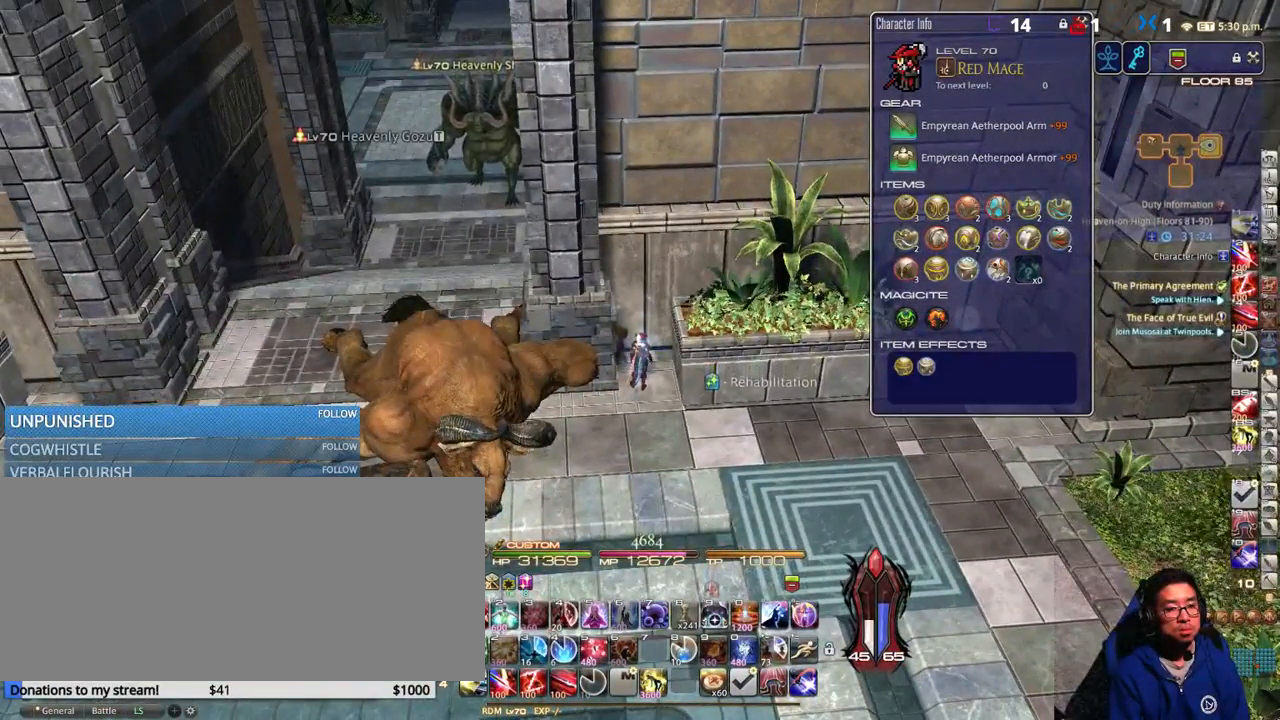
{"keys": [], "events": []}
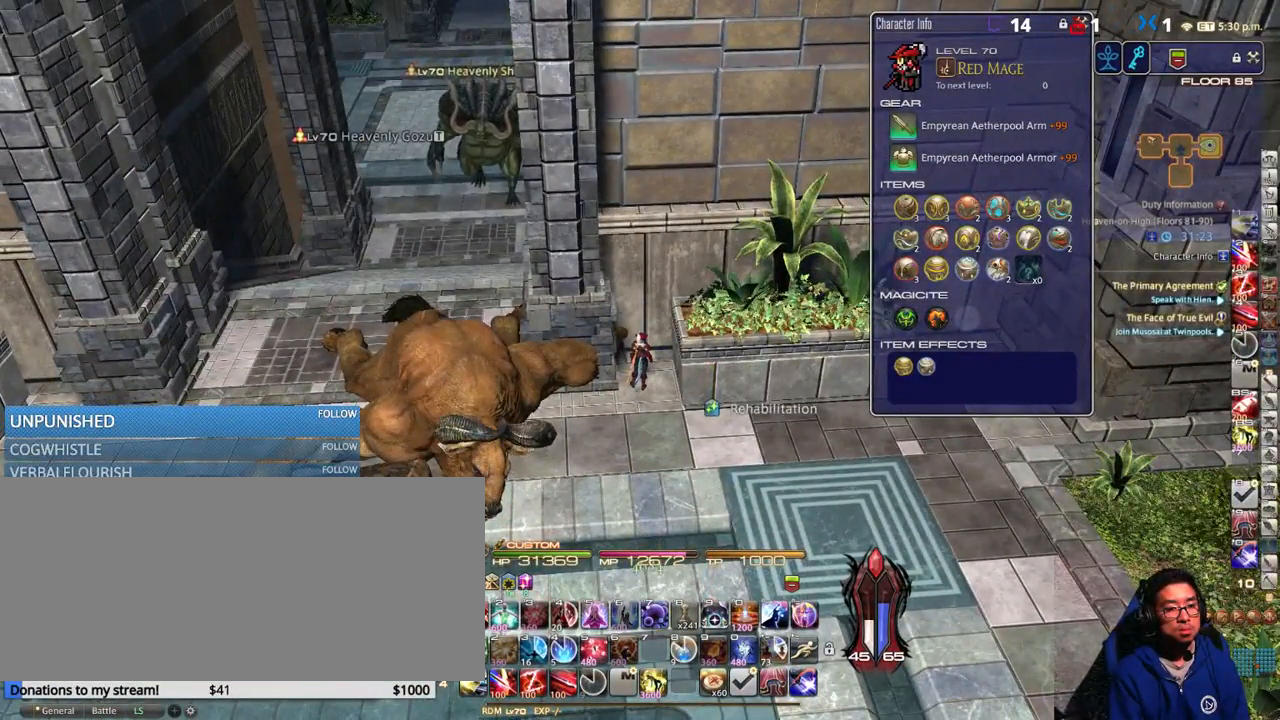
{"keys": [], "events": []}
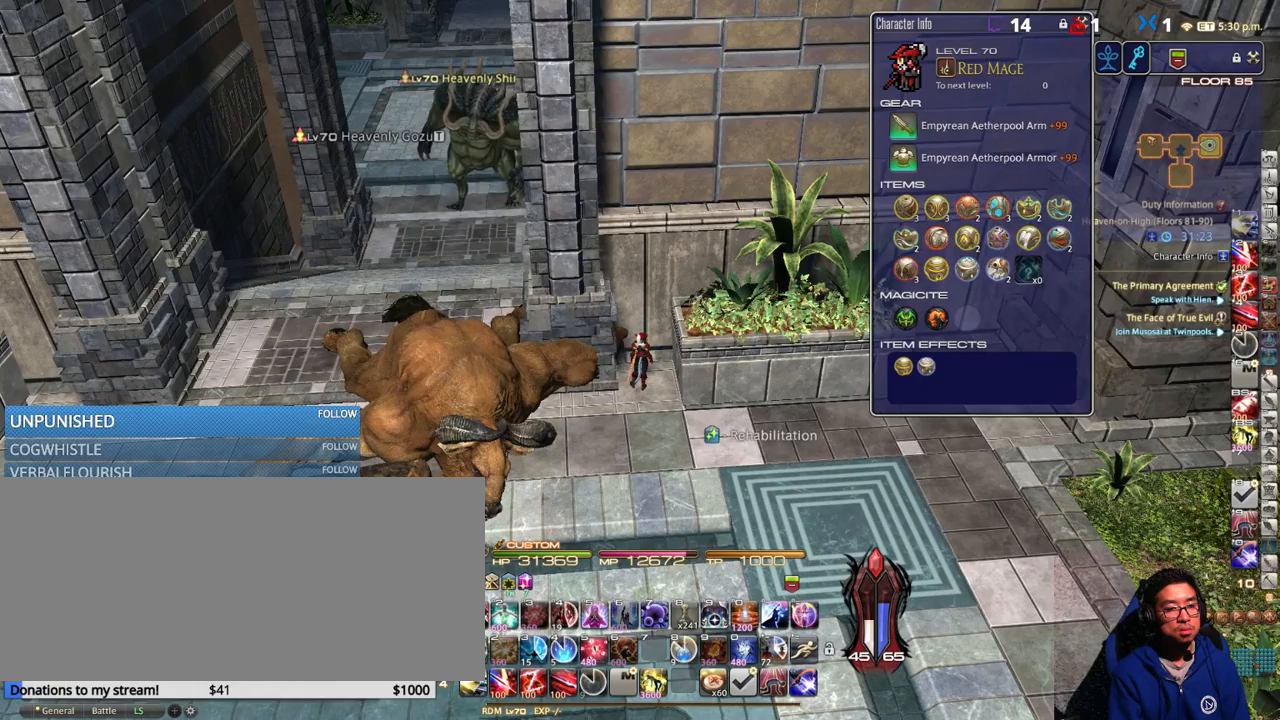
{"keys": [], "events": []}
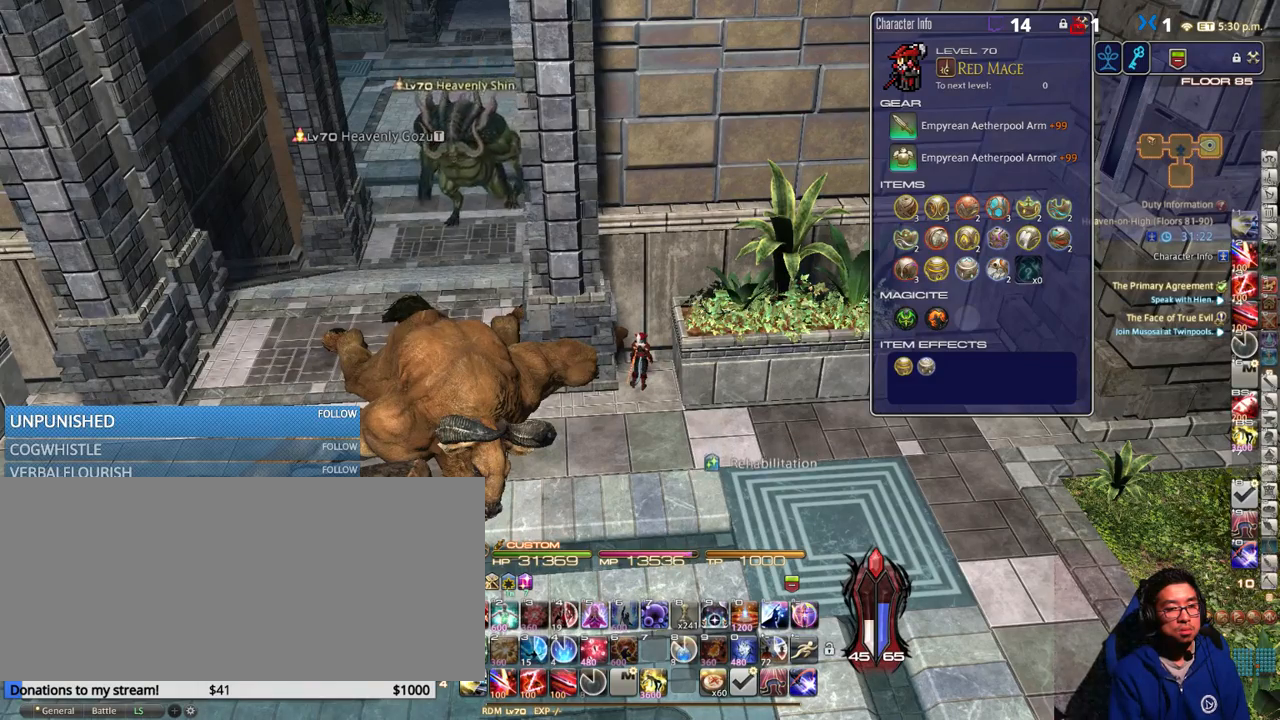
{"keys": [], "events": []}
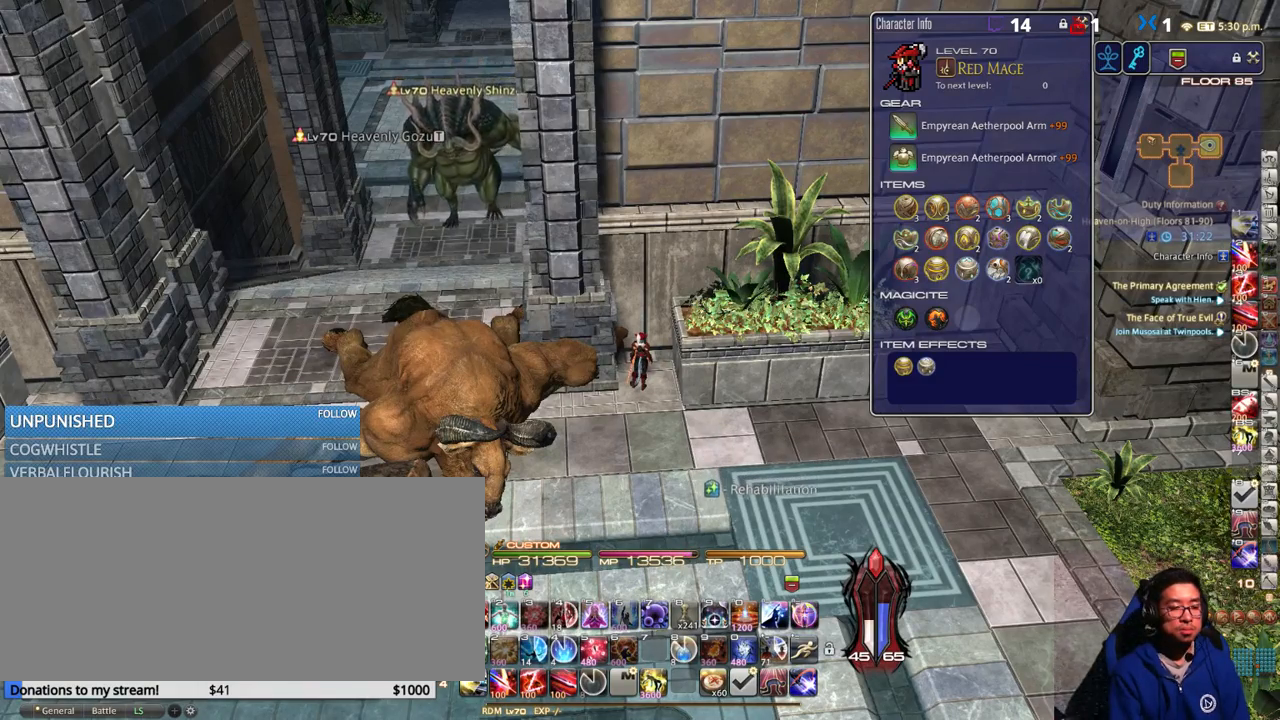
{"keys": [], "events": []}
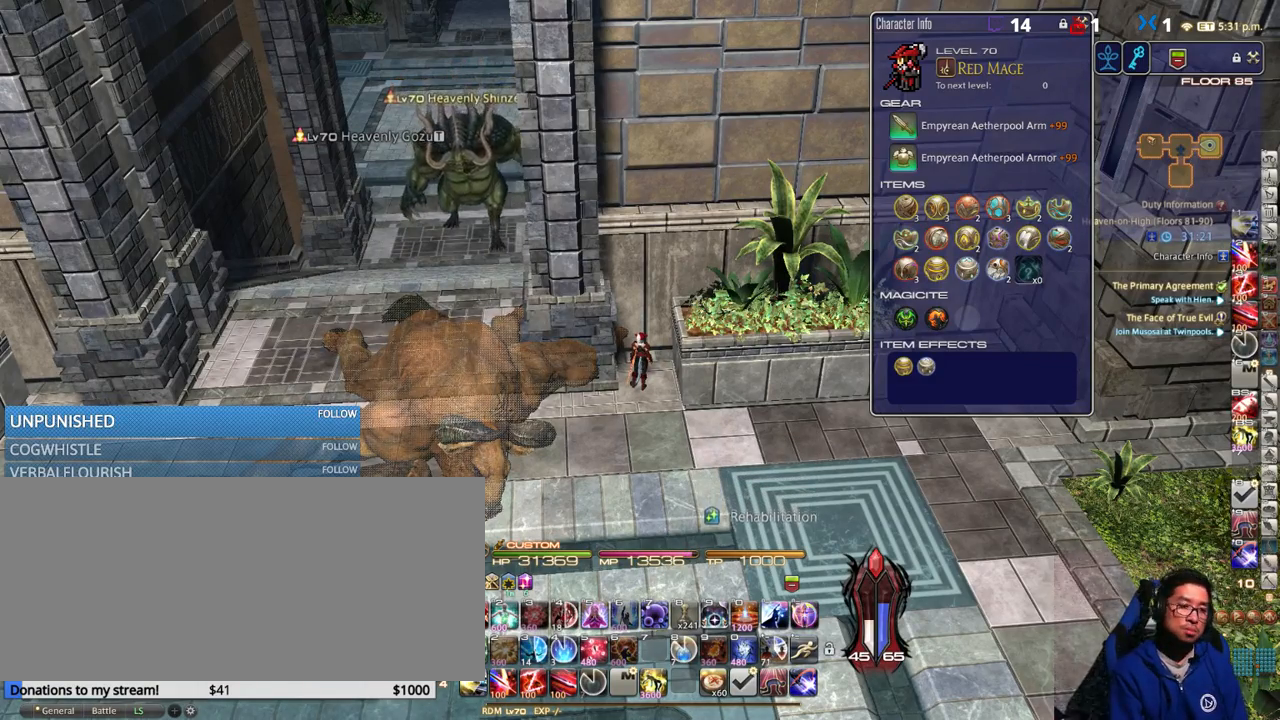
{"keys": [], "events": []}
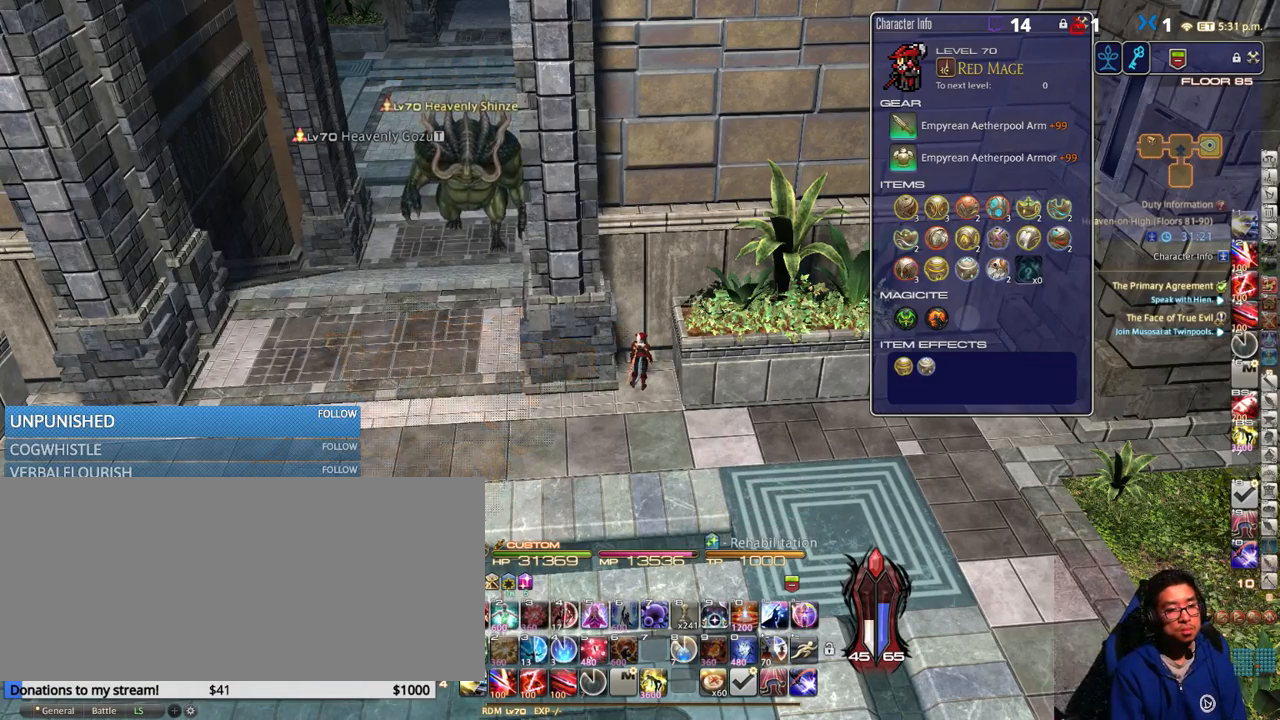
{"keys": [], "events": [[366, "lbracket", "down"], [450, "lbracket", "up"]]}
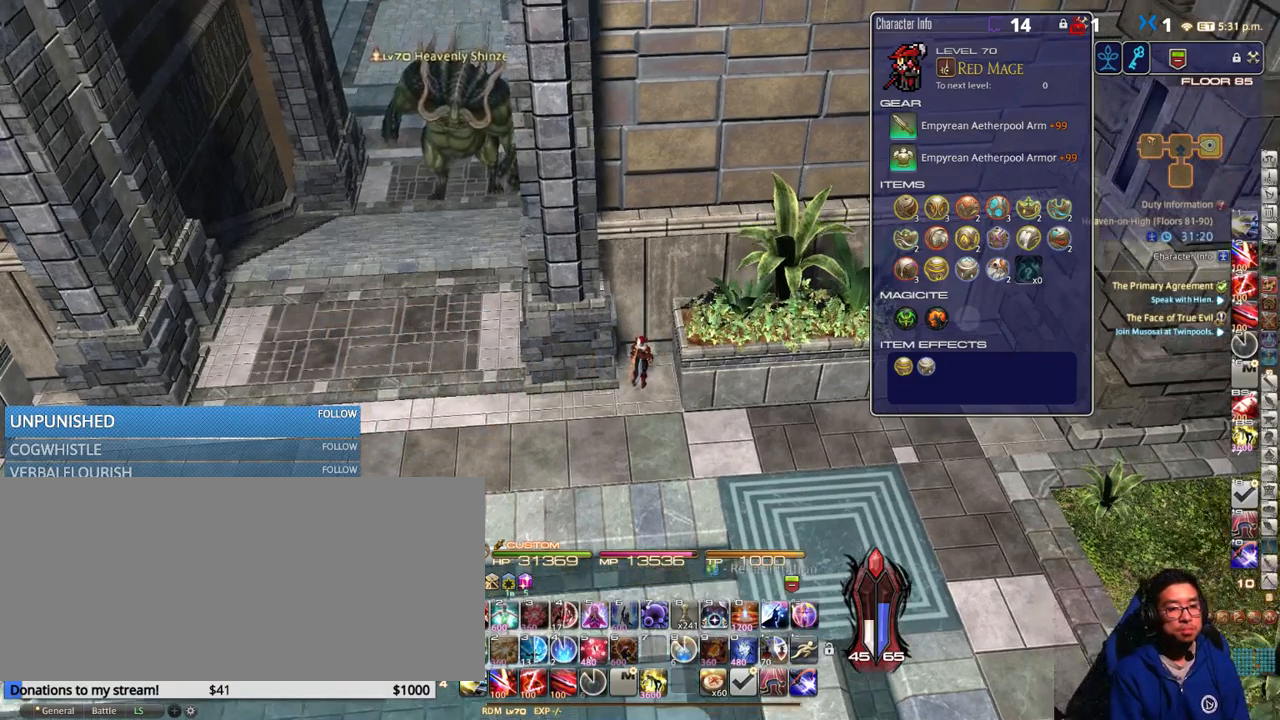
{"keys": ["a", "w"], "events": [[433, "w", "down"], [450, "a", "down"]]}
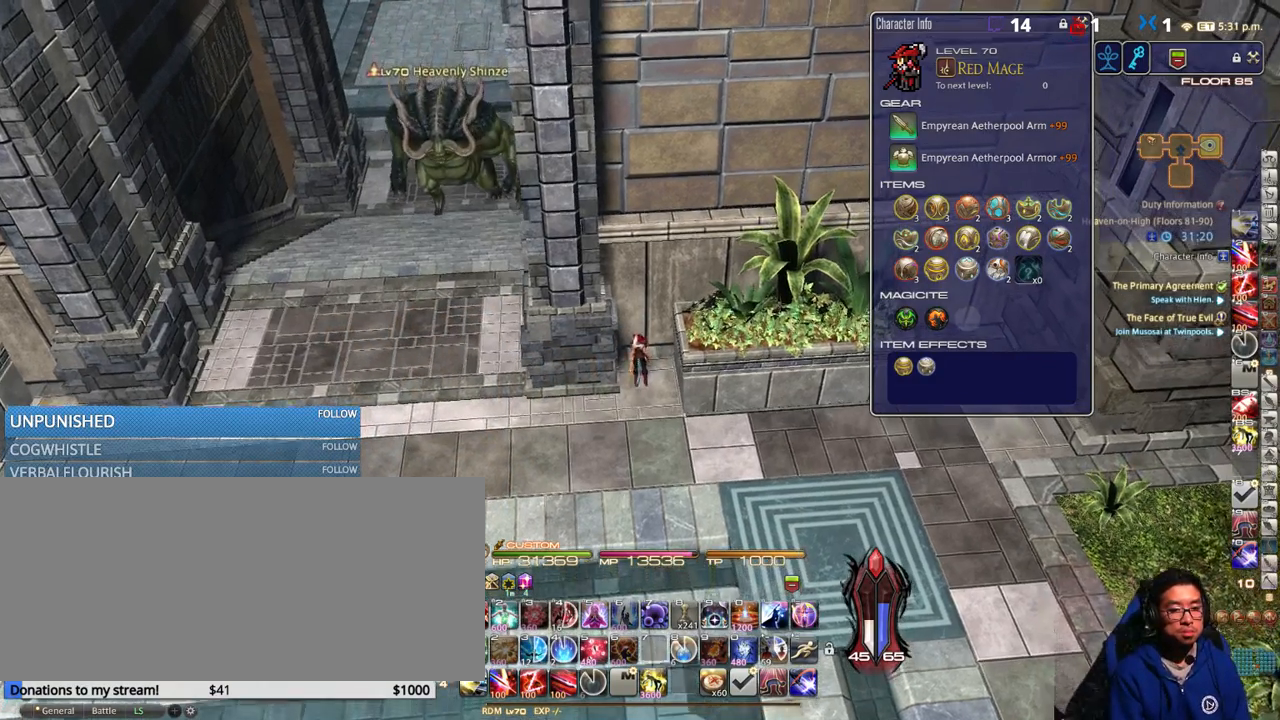
{"keys": [], "events": [[116, "a", "up"], [116, "w", "up"]]}
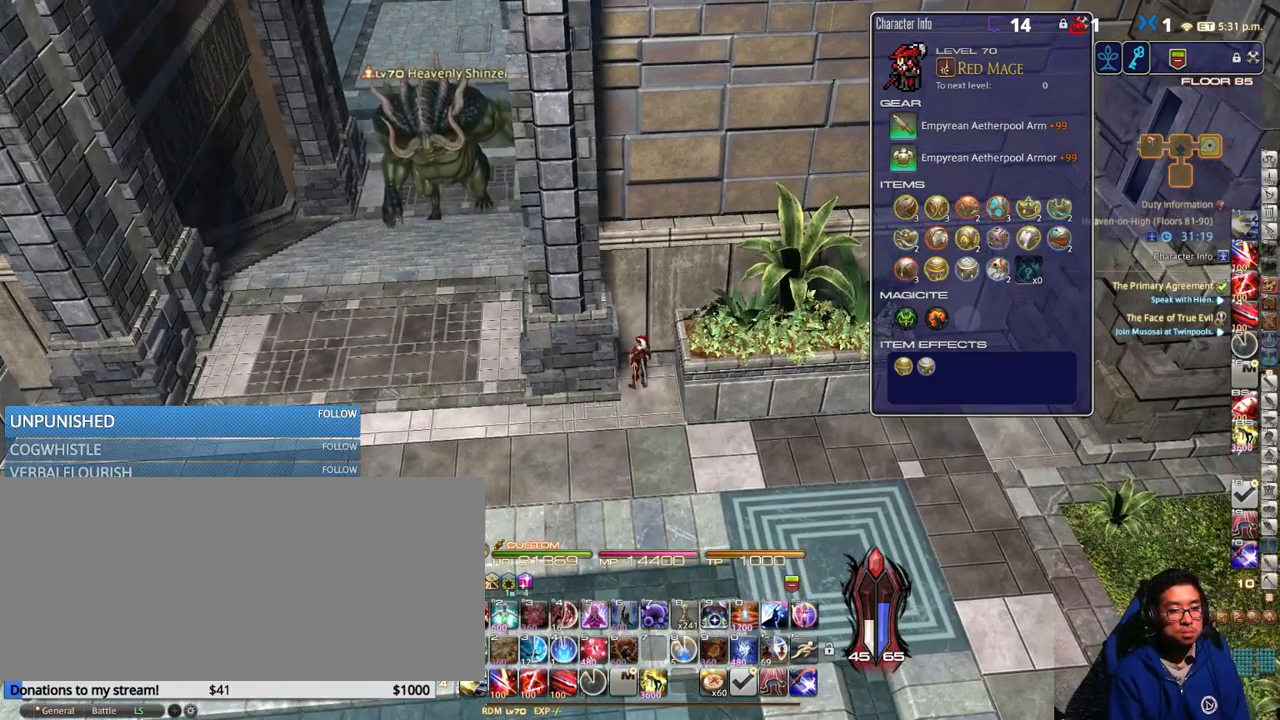
{"keys": [], "events": [[66, "p", "down"], [200, "p", "up"]]}
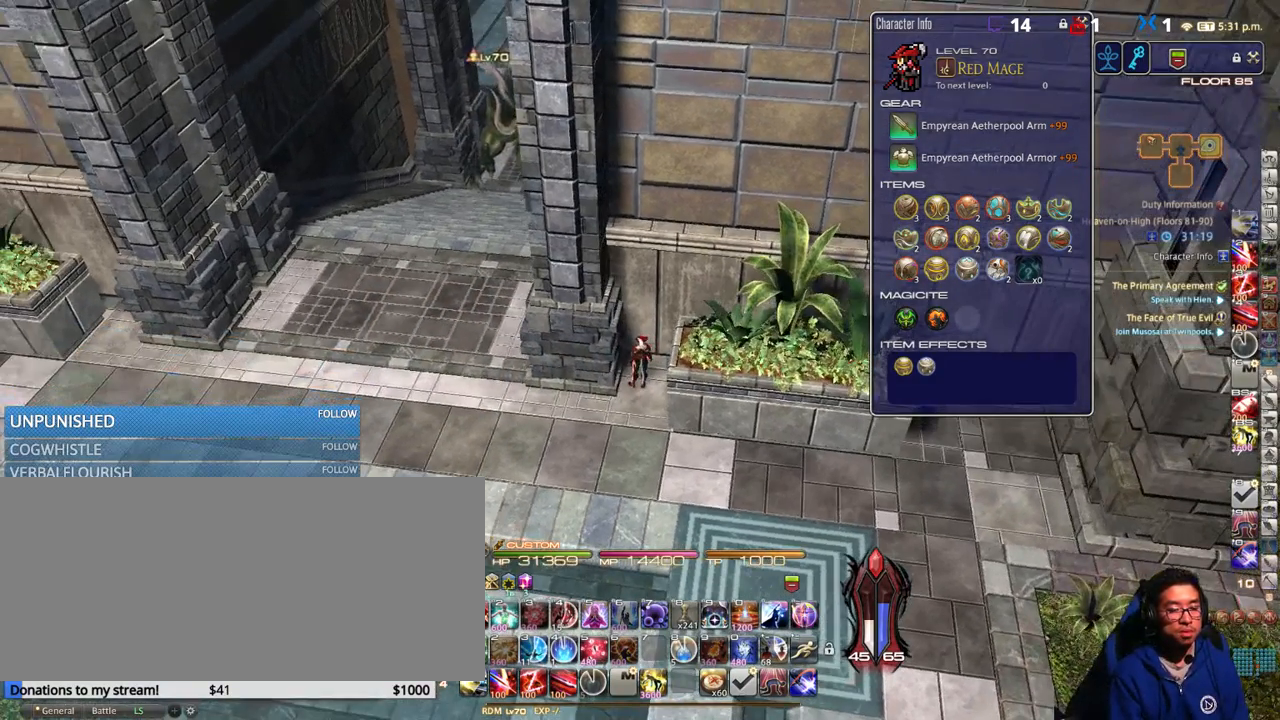
{"keys": [], "events": [[383, "rbracket", "down"], [416, "rbracket", "up"]]}
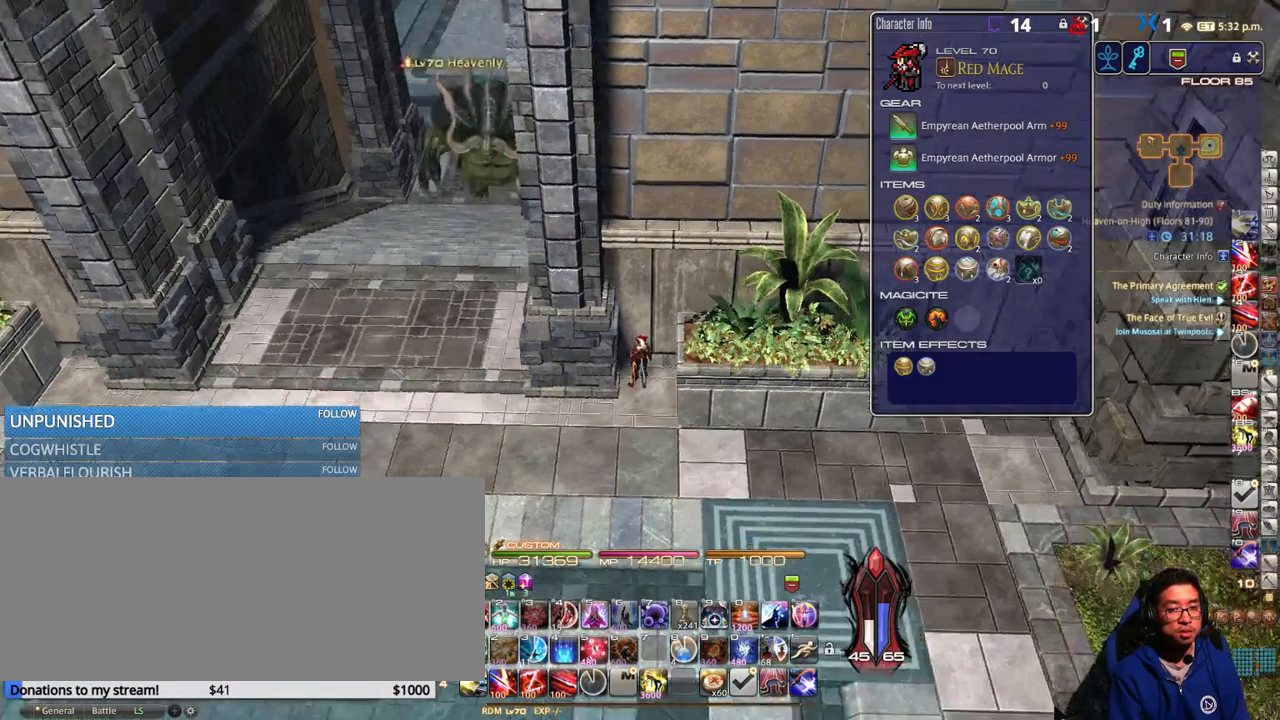
{"keys": [], "events": []}
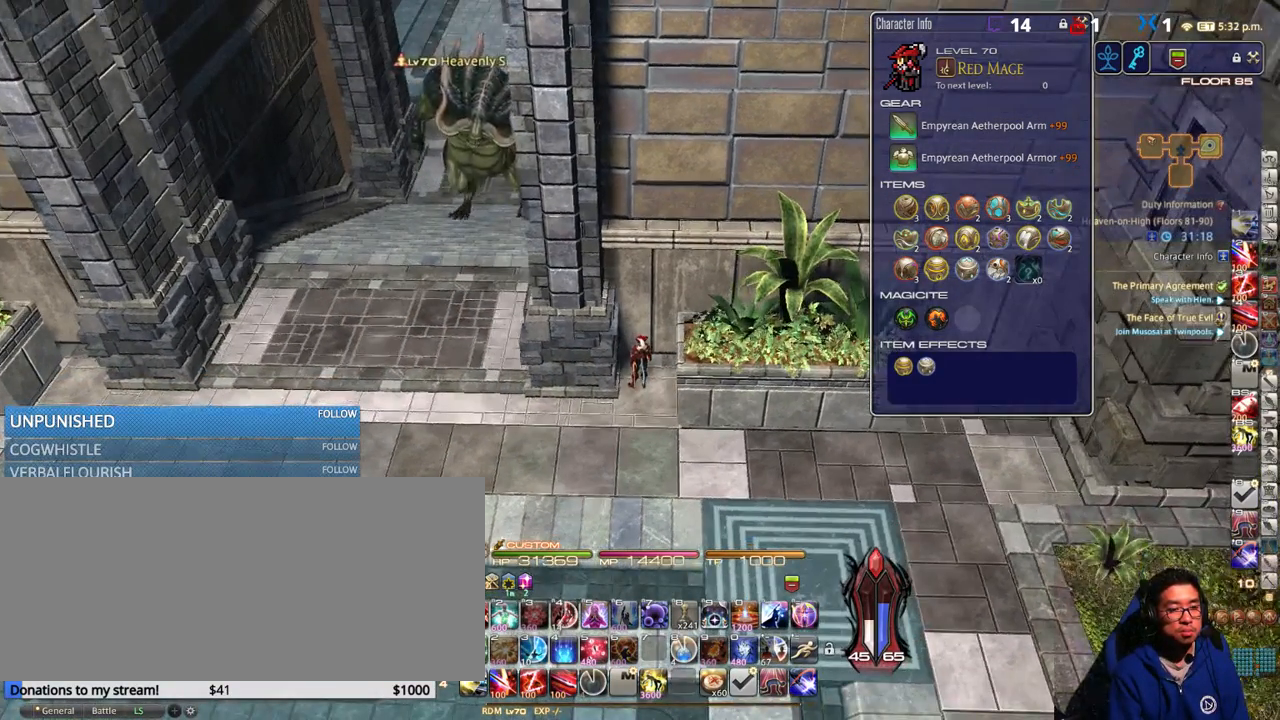
{"keys": [], "events": [[16, "rbracket", "down"], [83, "rbracket", "up"]]}
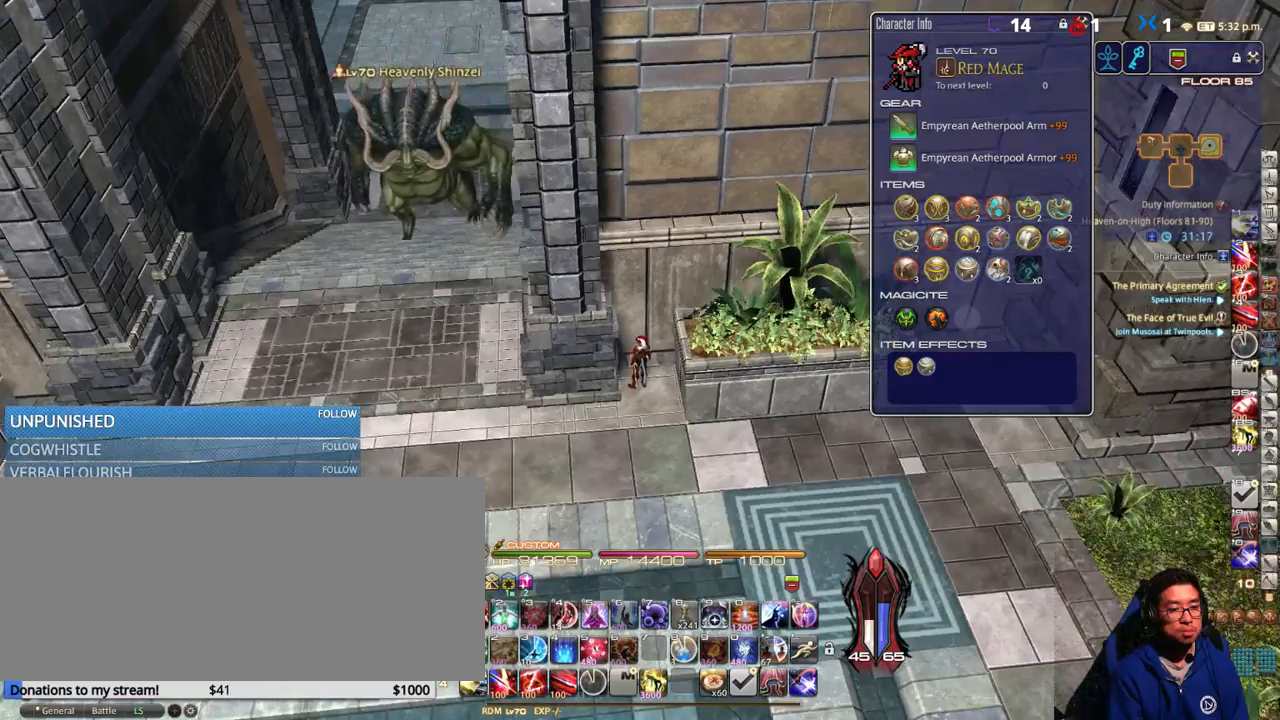
{"keys": ["equals", "s", "shift_r"], "events": [[233, "minus", "down"], [250, "s", "down"], [316, "minus", "up"], [466, "equals", "down"], [466, "shift_r", "down"]]}
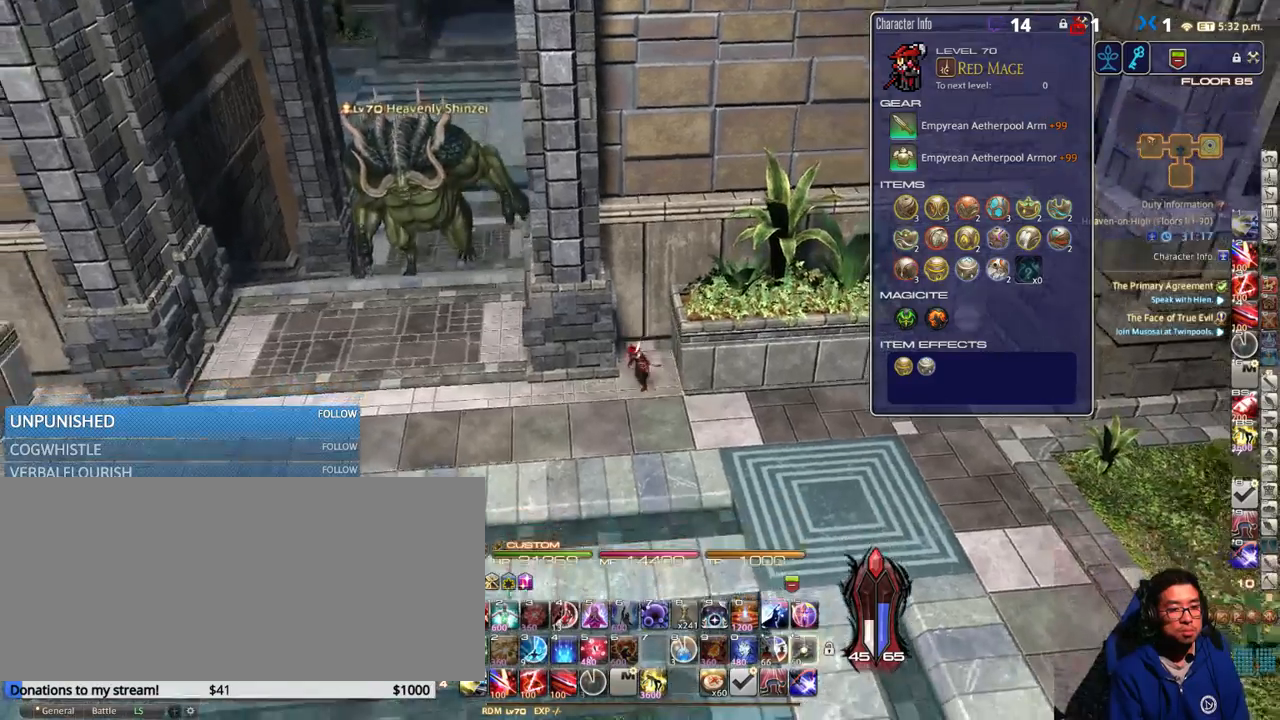
{"keys": ["d"], "events": [[16, "d", "down"], [16, "shift_r", "up"], [50, "equals", "up"], [183, "p", "down"], [266, "p", "up"], [366, "p", "down"], [366, "s", "up"], [483, "p", "up"]]}
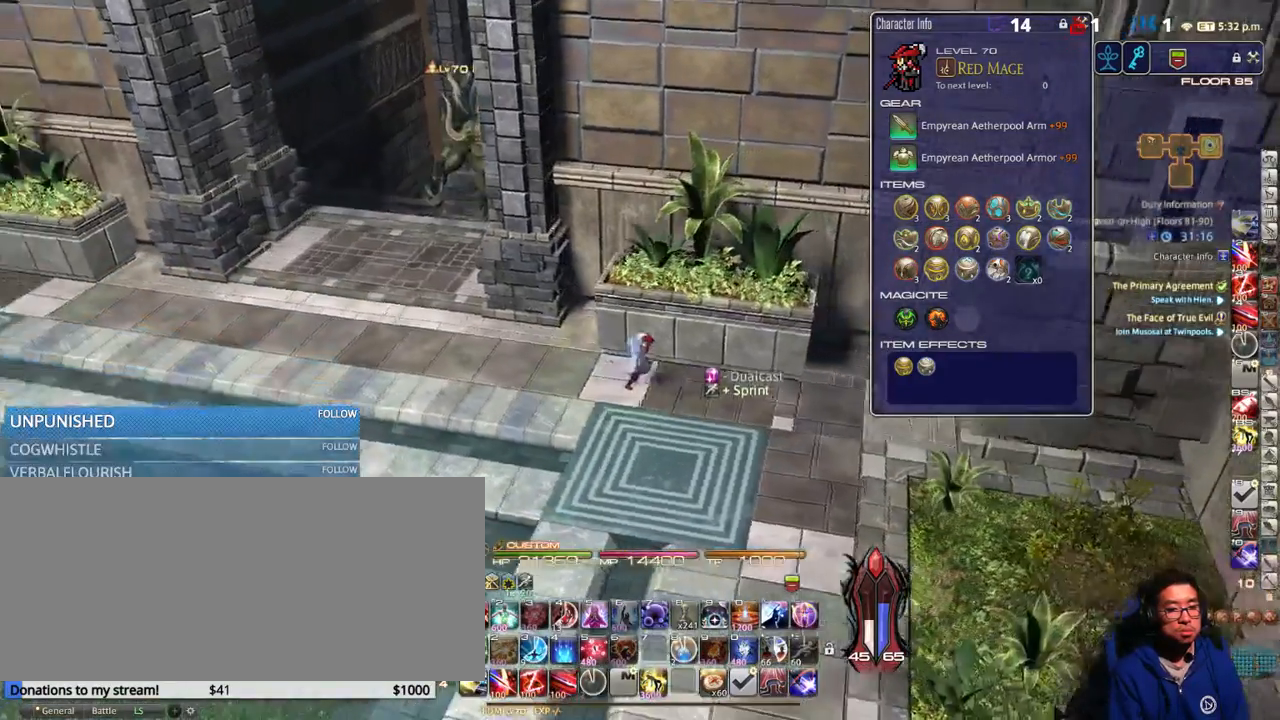
{"keys": ["d"], "events": []}
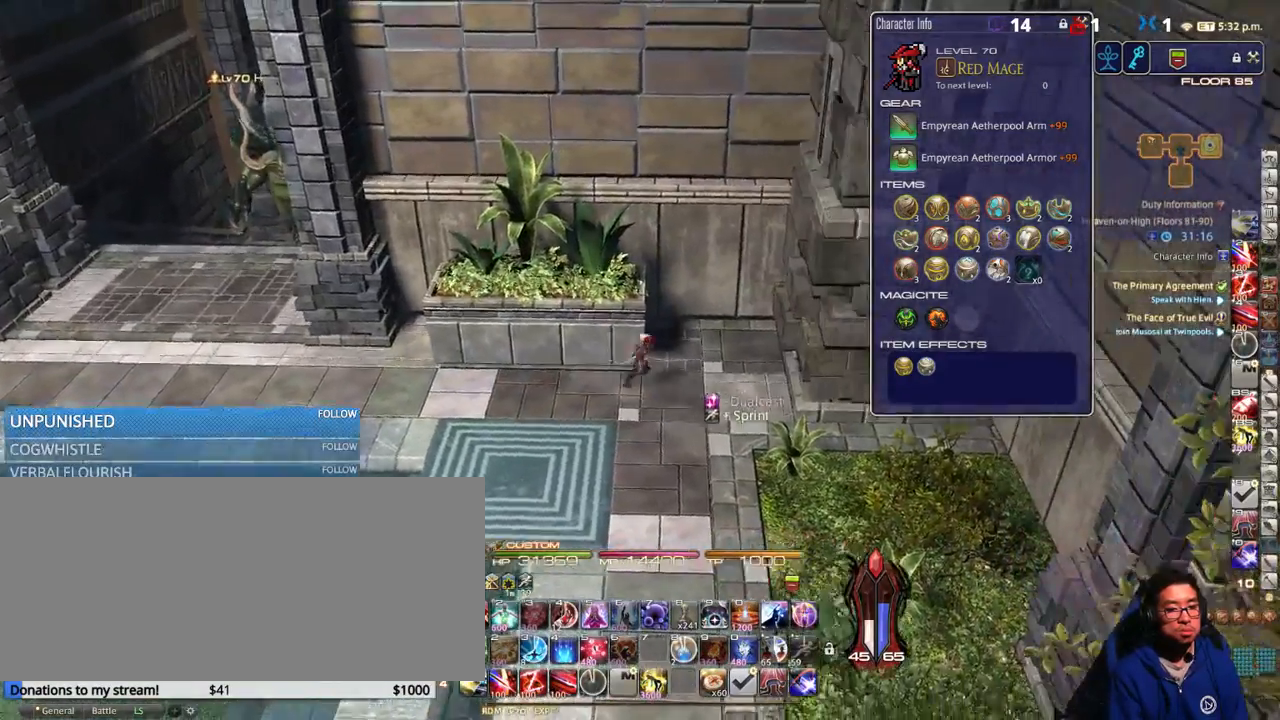
{"keys": ["a", "w"], "events": [[50, "w", "down"], [150, "d", "up"], [150, "p", "down"], [266, "a", "down"], [333, "p", "up"]]}
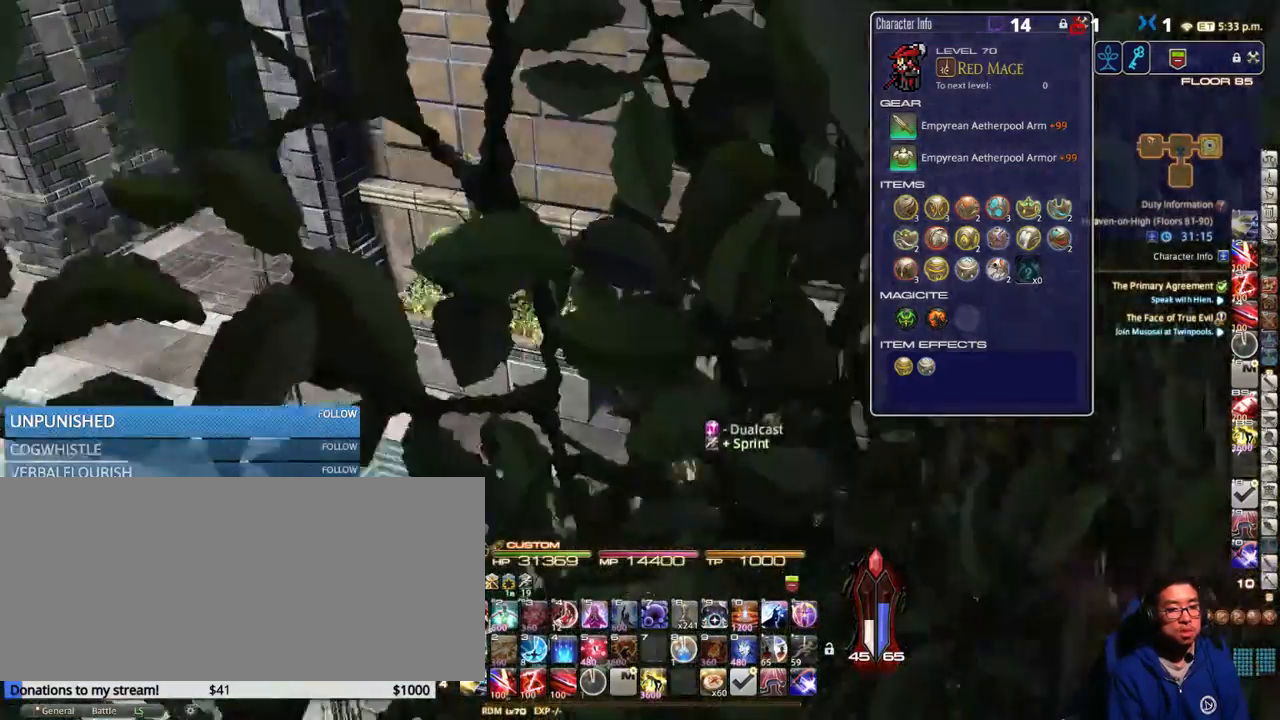
{"keys": [], "events": [[150, "a", "up"], [150, "w", "up"], [333, "rbracket", "down"], [500, "rbracket", "up"]]}
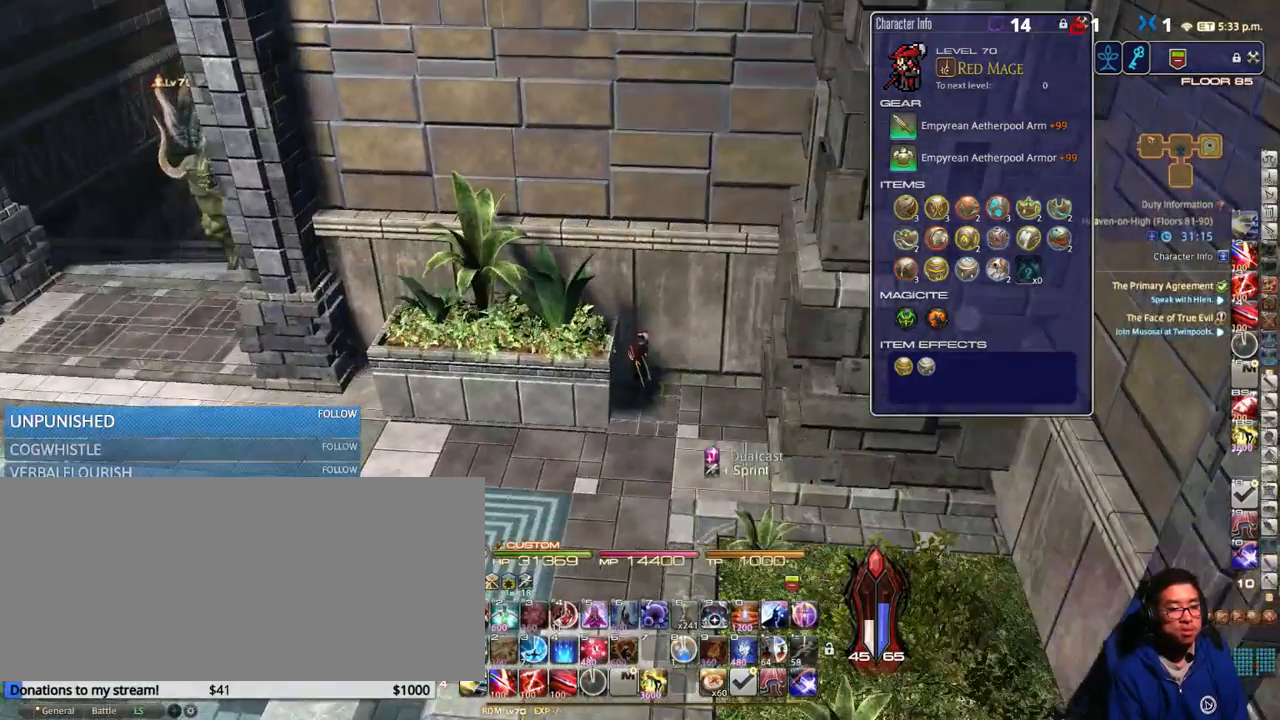
{"keys": [], "events": [[250, "lbracket", "down"], [283, "lbracket", "up"]]}
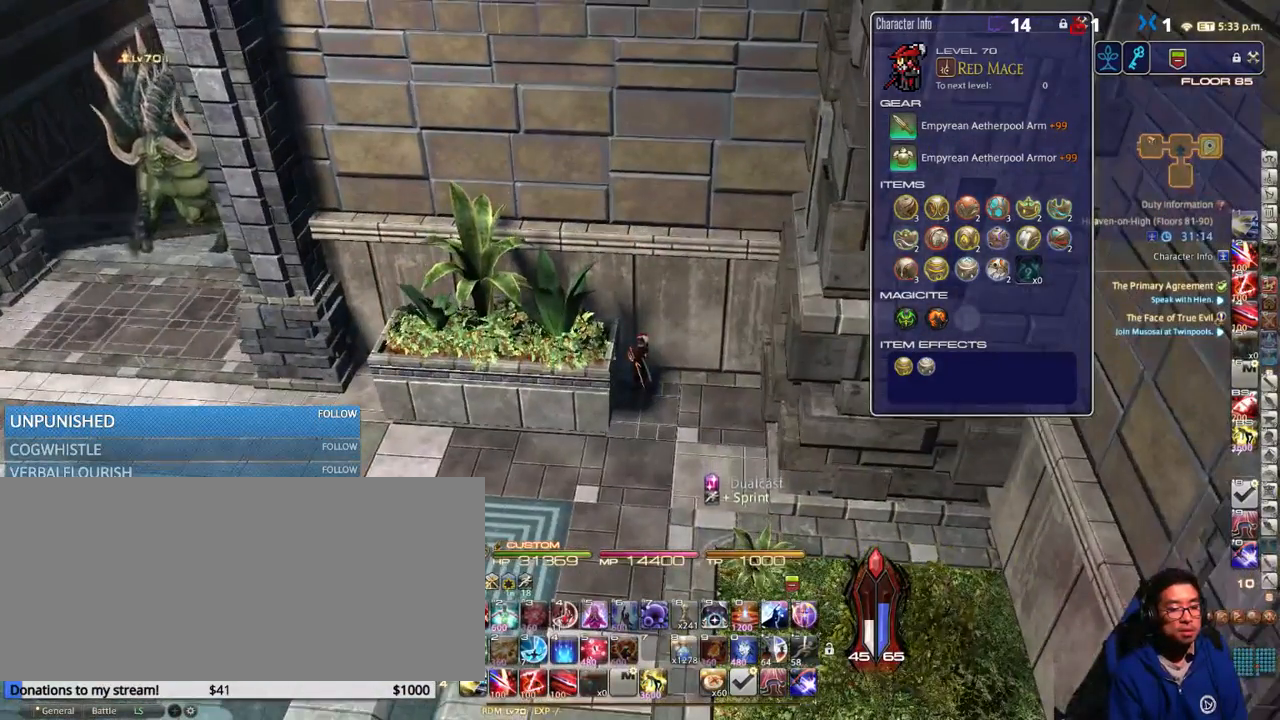
{"keys": [], "events": []}
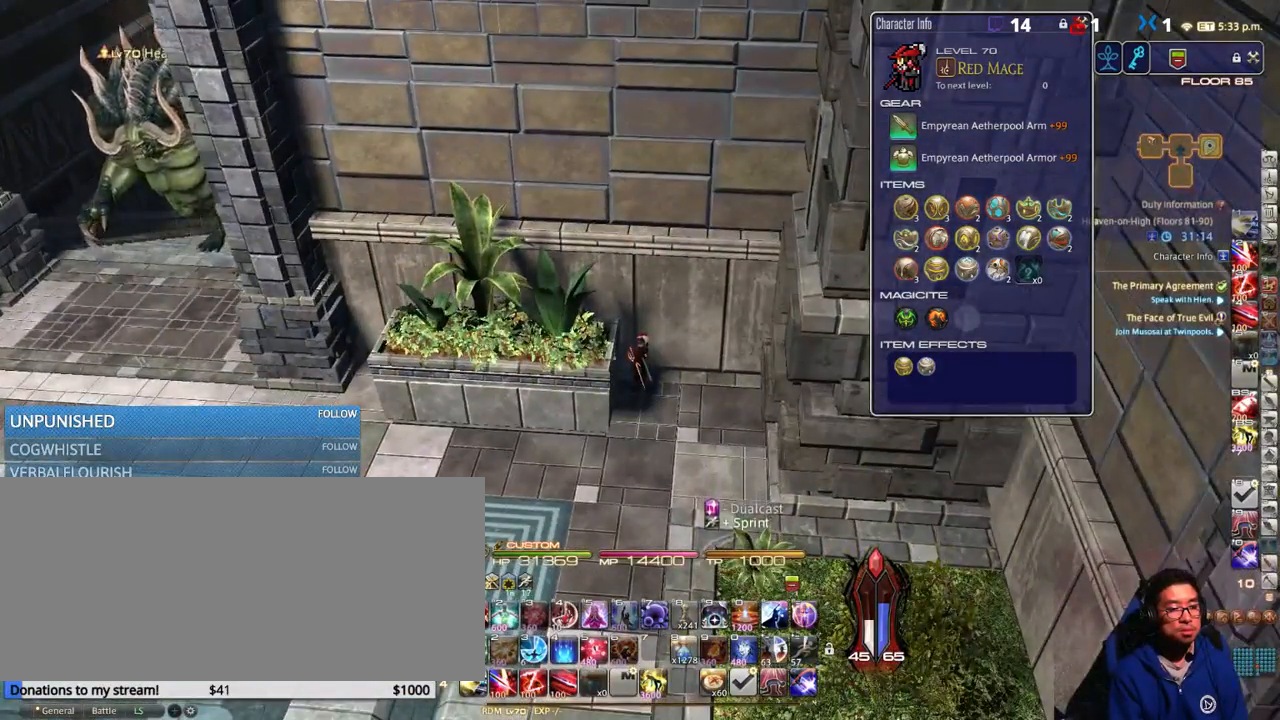
{"keys": ["minus"], "events": [[250, "minus", "down"]]}